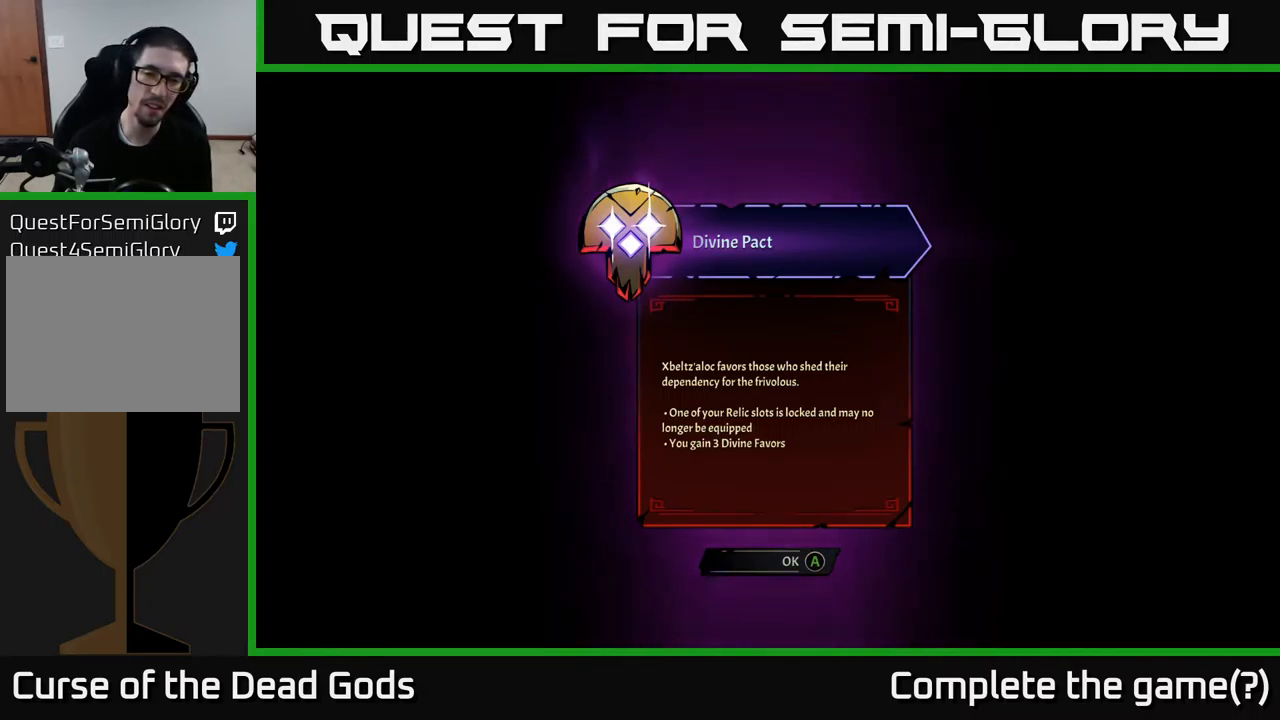
Gameplay with a controller (Xbox layout); each line is a JSON object with the inputs held at the frame after it. "events" lists button and stick changes between this image and that frame as [ms after this image, input, new state], when the widget could be followed in between.
{"buttons": [], "left_stick": "center", "right_stick": "center", "events": [[284, "A", "down"], [400, "A", "up"]]}
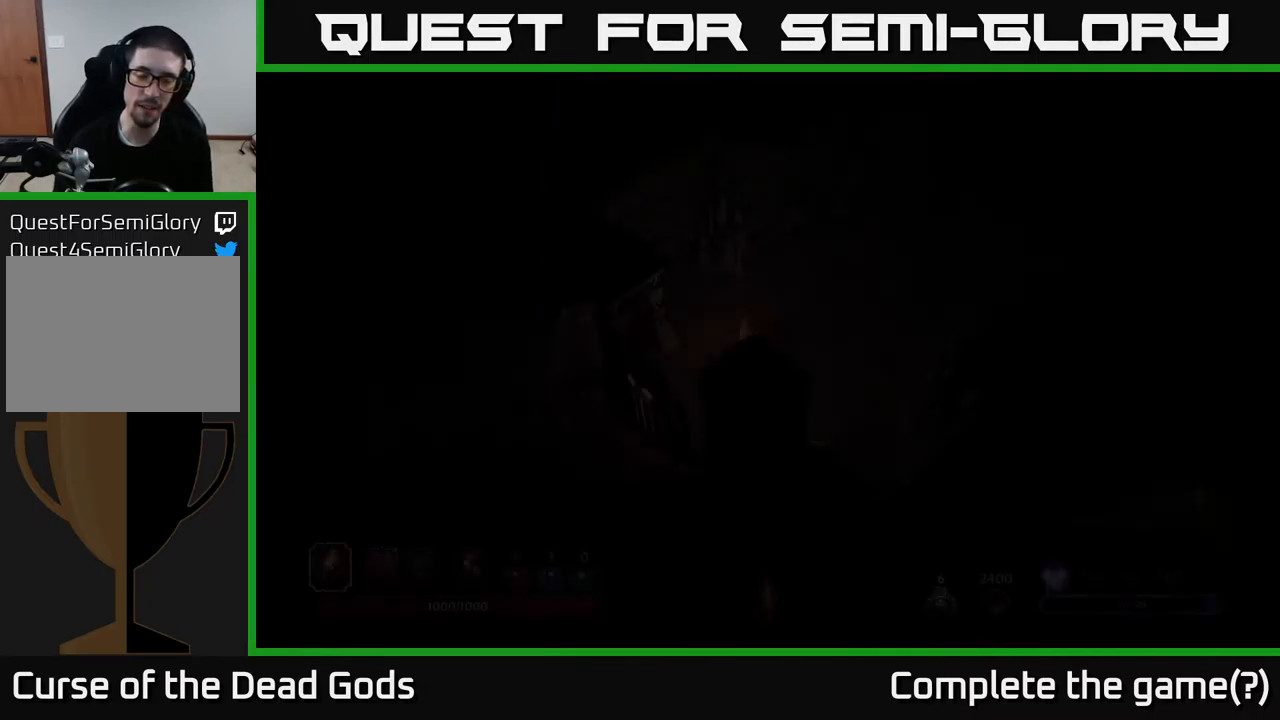
{"buttons": [], "left_stick": "up-right", "right_stick": "center", "events": [[350, "left_stick", "up-right"]]}
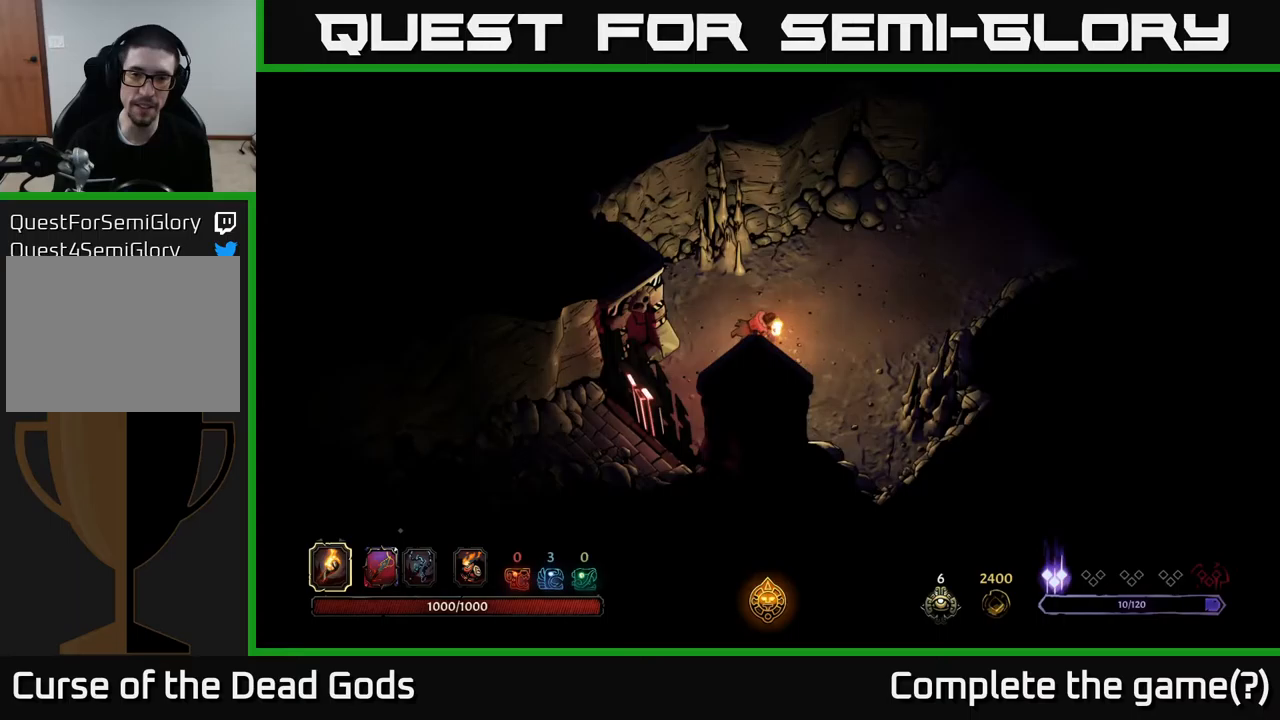
{"buttons": [], "left_stick": "up-right", "right_stick": "center", "events": []}
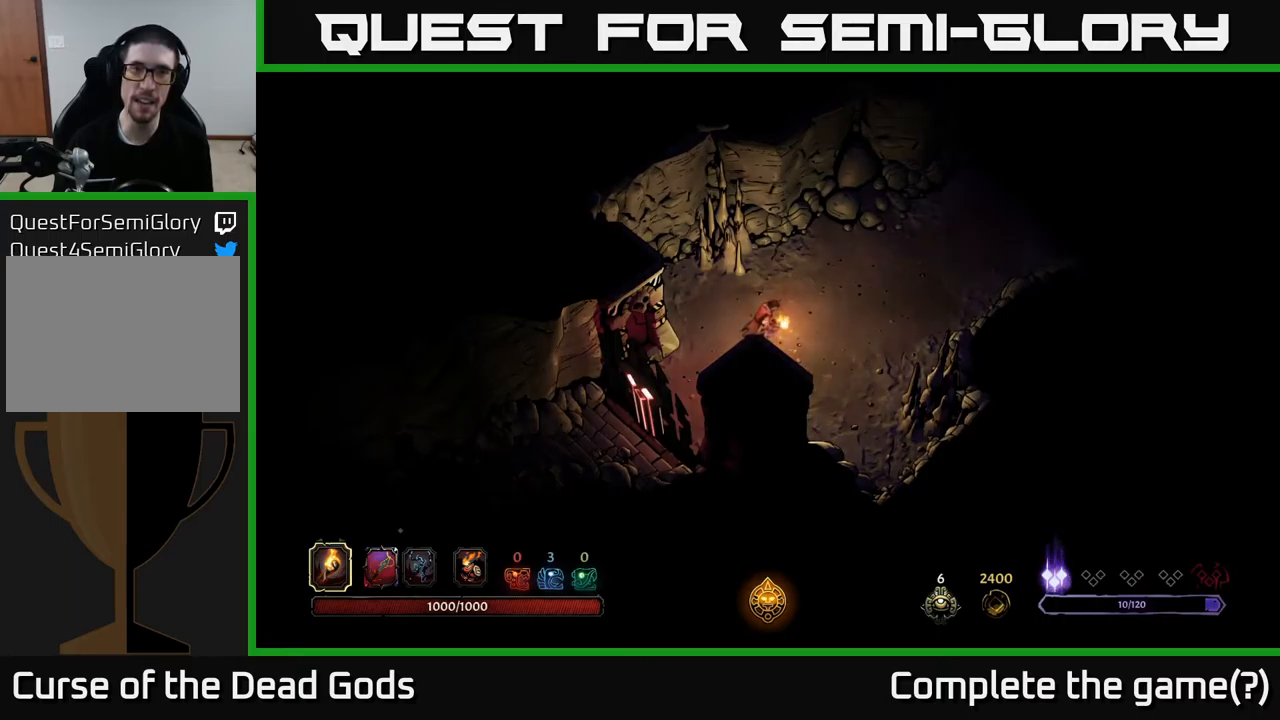
{"buttons": [], "left_stick": "up-right", "right_stick": "center", "events": []}
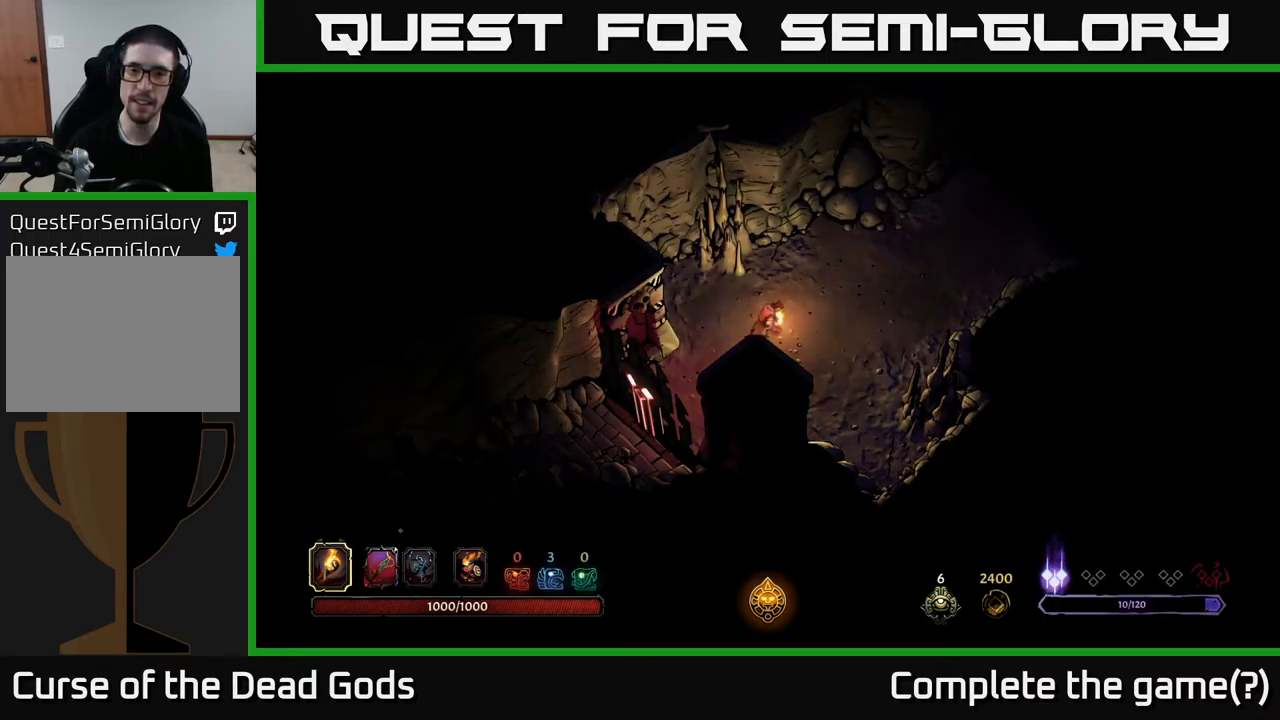
{"buttons": [], "left_stick": "up-right", "right_stick": "center", "events": []}
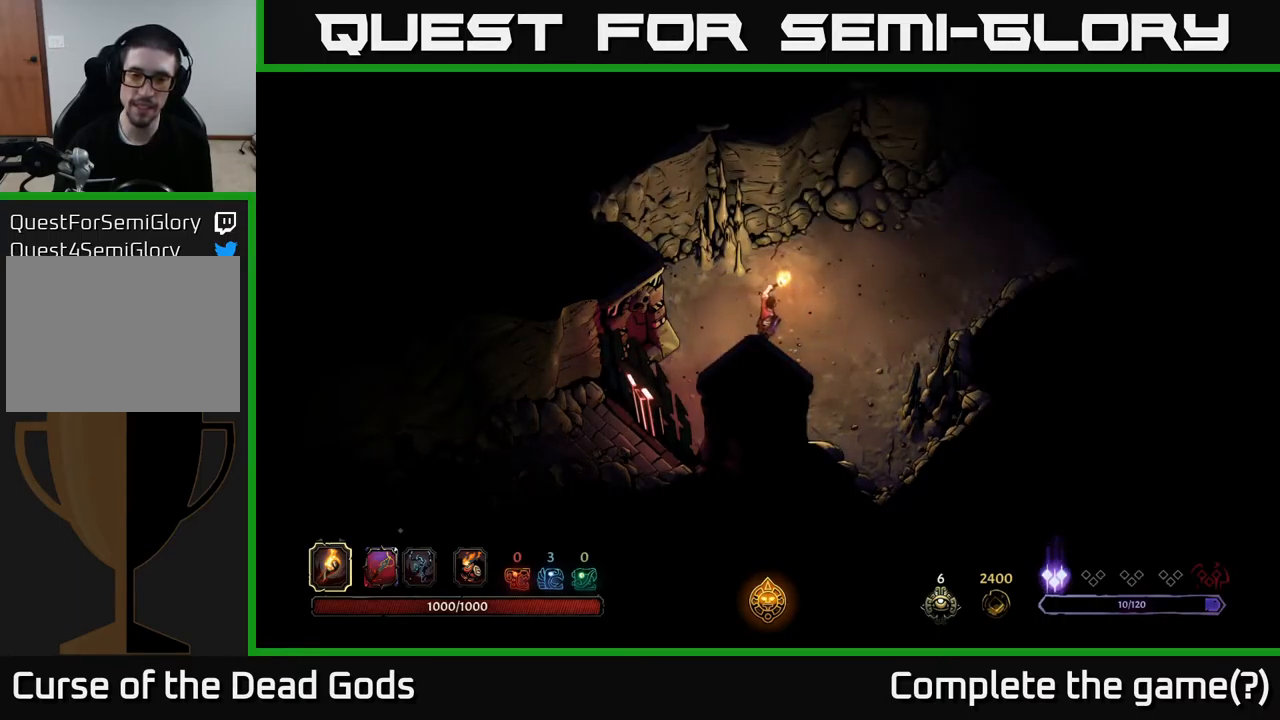
{"buttons": [], "left_stick": "up-right", "right_stick": "center", "events": [[117, "left_stick", "right"], [400, "left_stick", "up-right"]]}
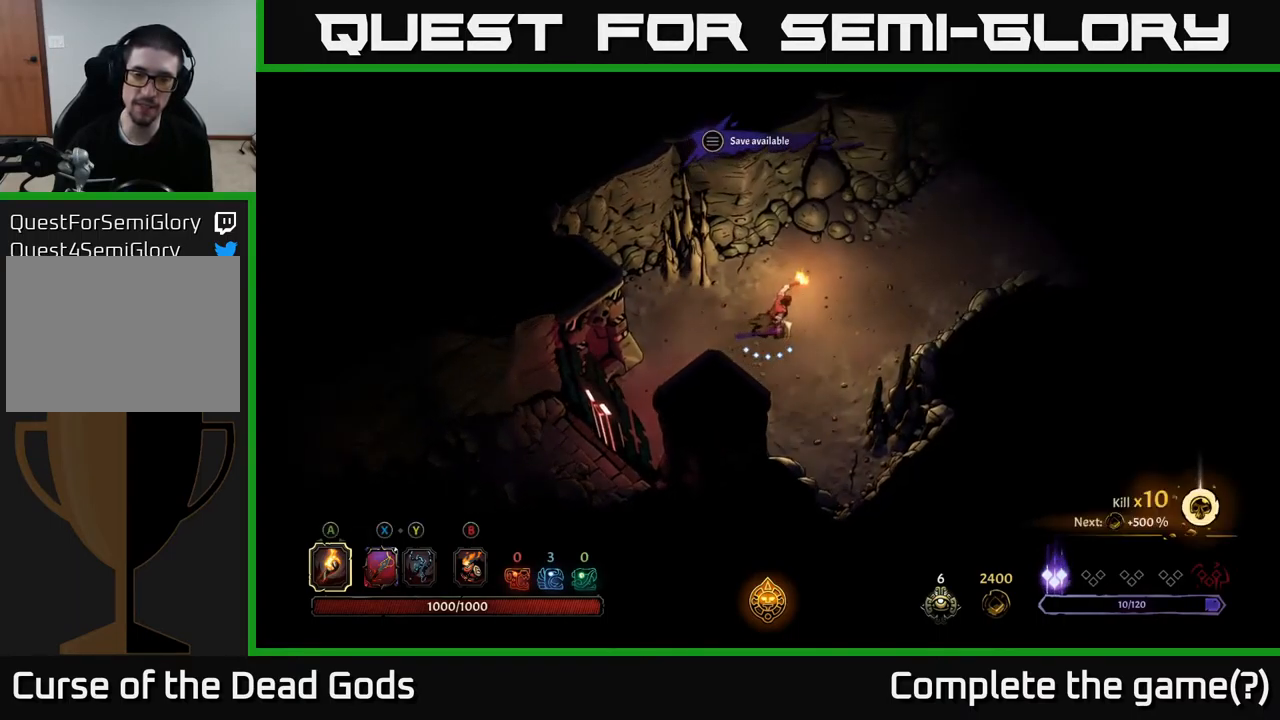
{"buttons": [], "left_stick": "up-right", "right_stick": "center", "events": []}
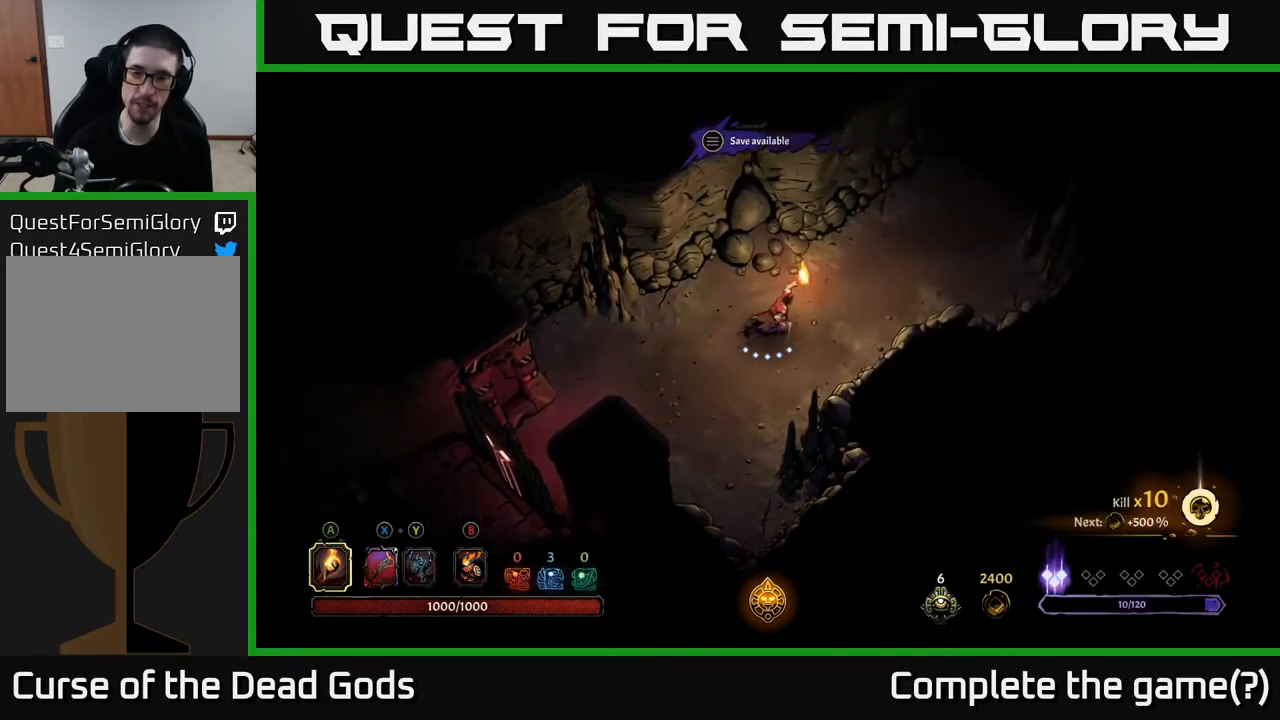
{"buttons": [], "left_stick": "up-right", "right_stick": "center", "events": []}
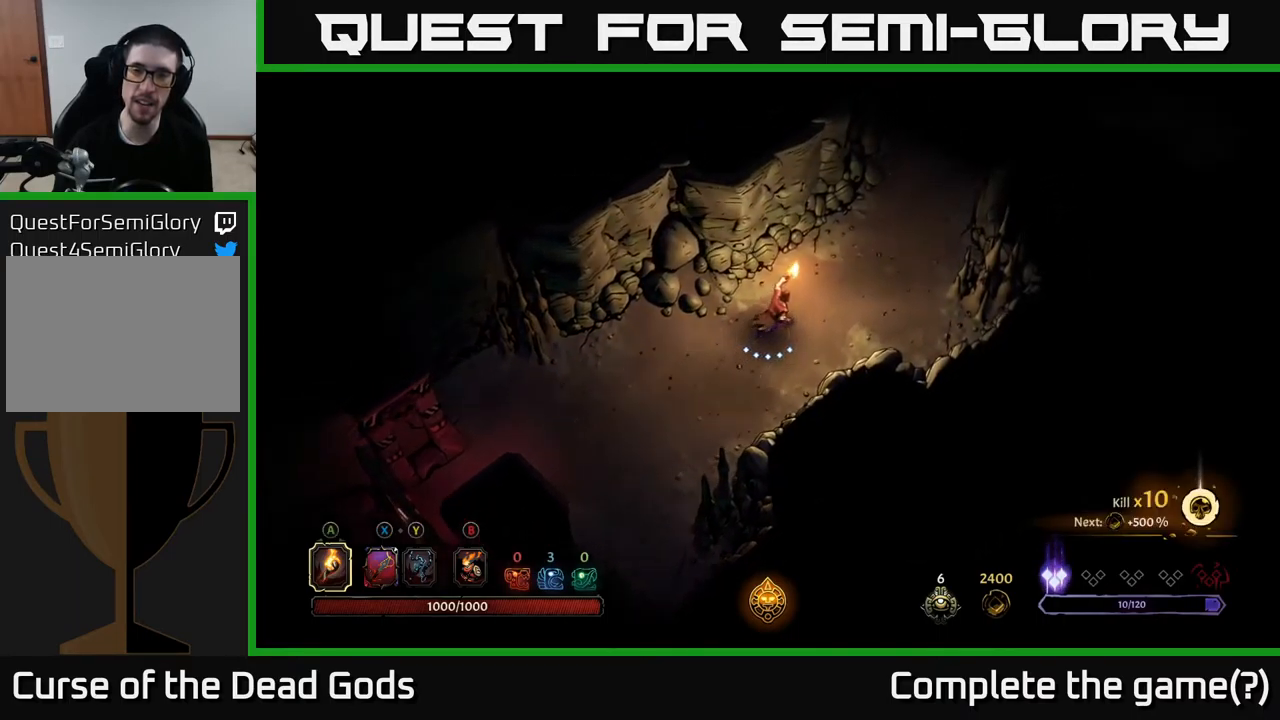
{"buttons": [], "left_stick": "up-right", "right_stick": "center", "events": []}
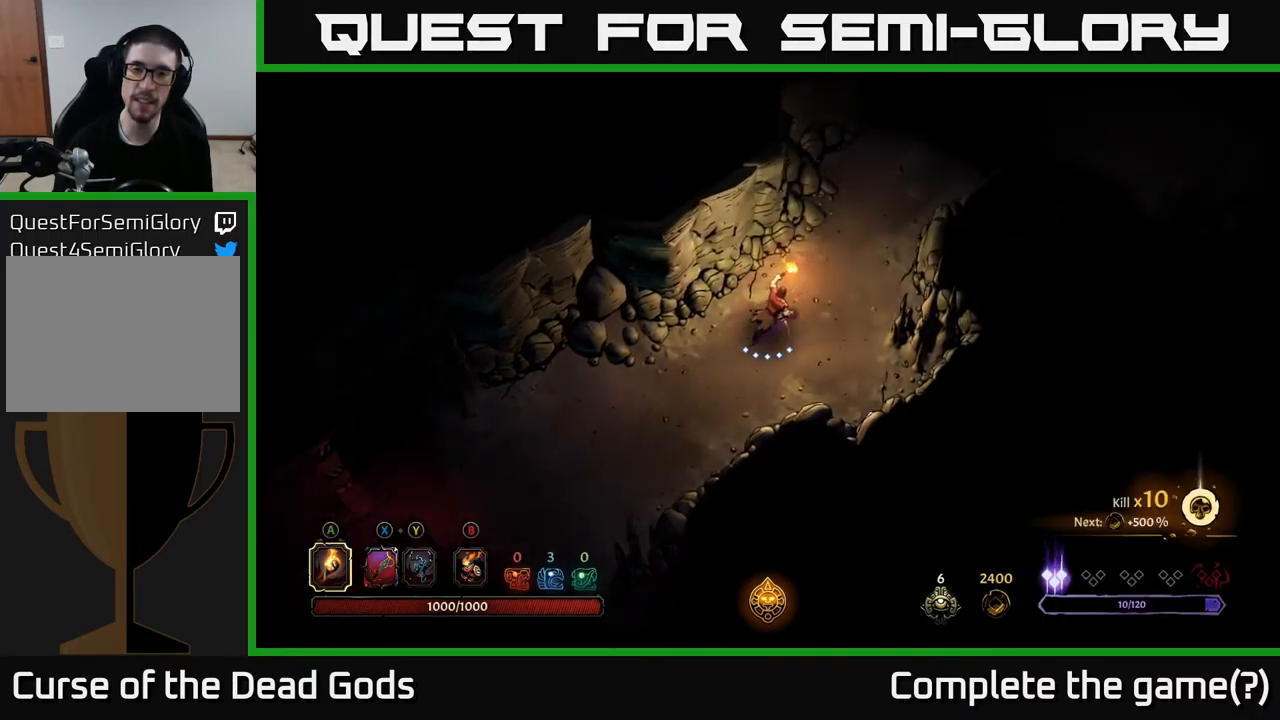
{"buttons": [], "left_stick": "up-right", "right_stick": "center", "events": []}
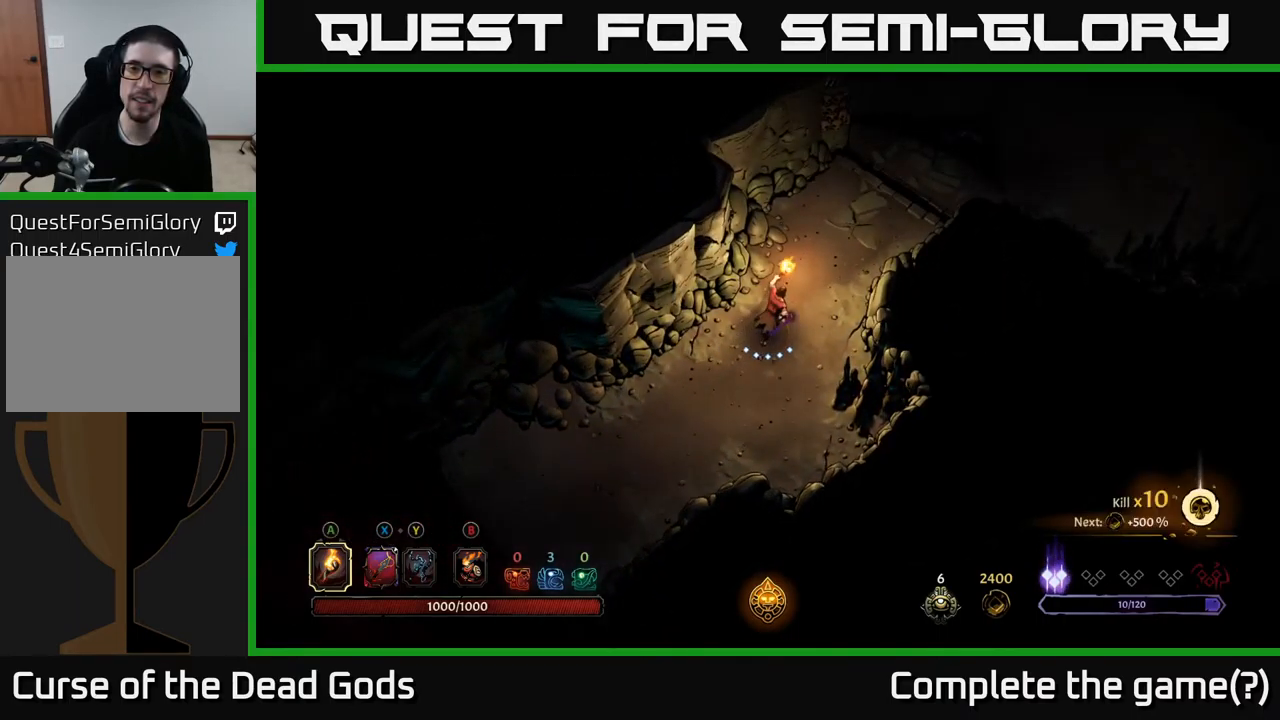
{"buttons": [], "left_stick": "up-right", "right_stick": "center", "events": [[217, "left_stick", "up"], [433, "left_stick", "up-right"]]}
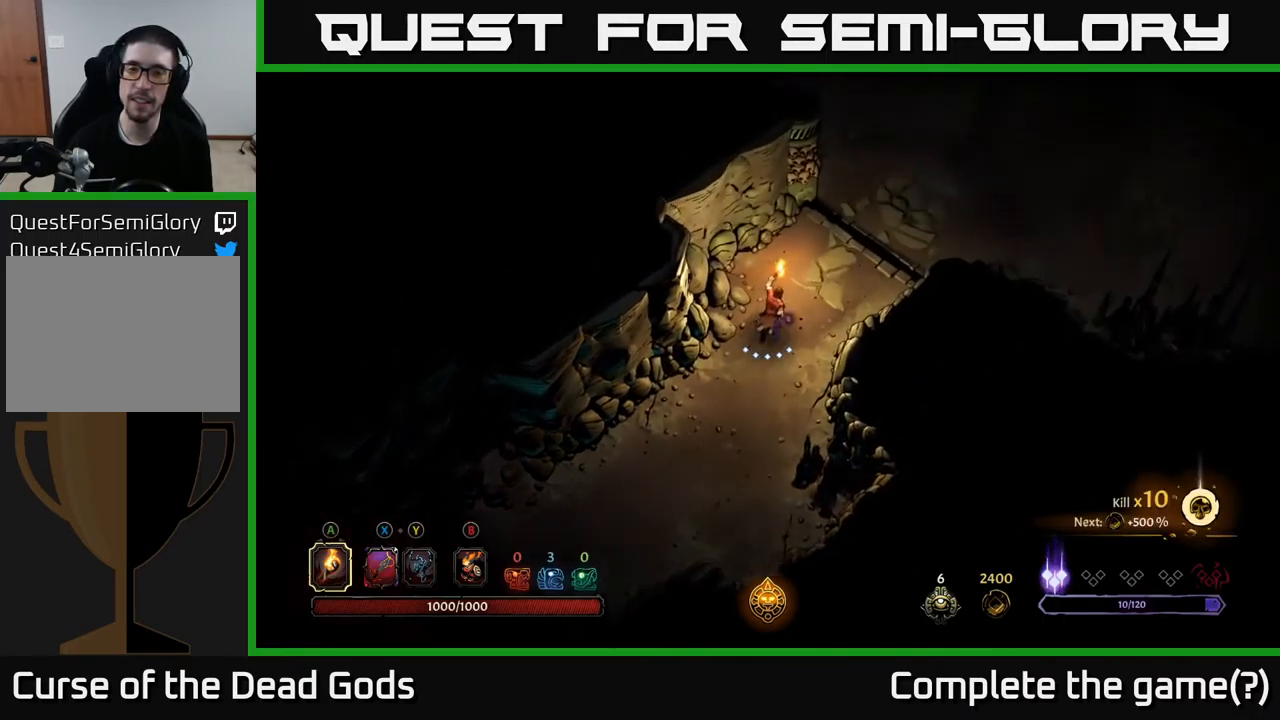
{"buttons": [], "left_stick": "up-right", "right_stick": "center", "events": []}
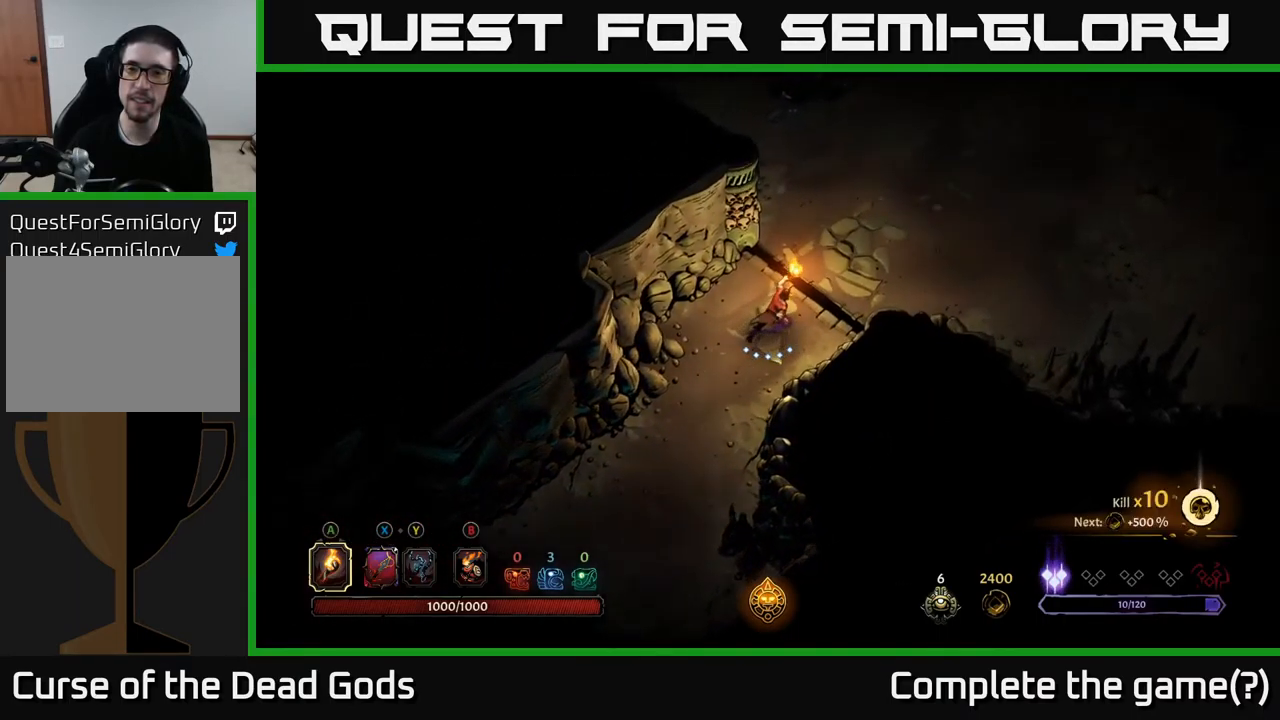
{"buttons": [], "left_stick": "up-right", "right_stick": "center", "events": []}
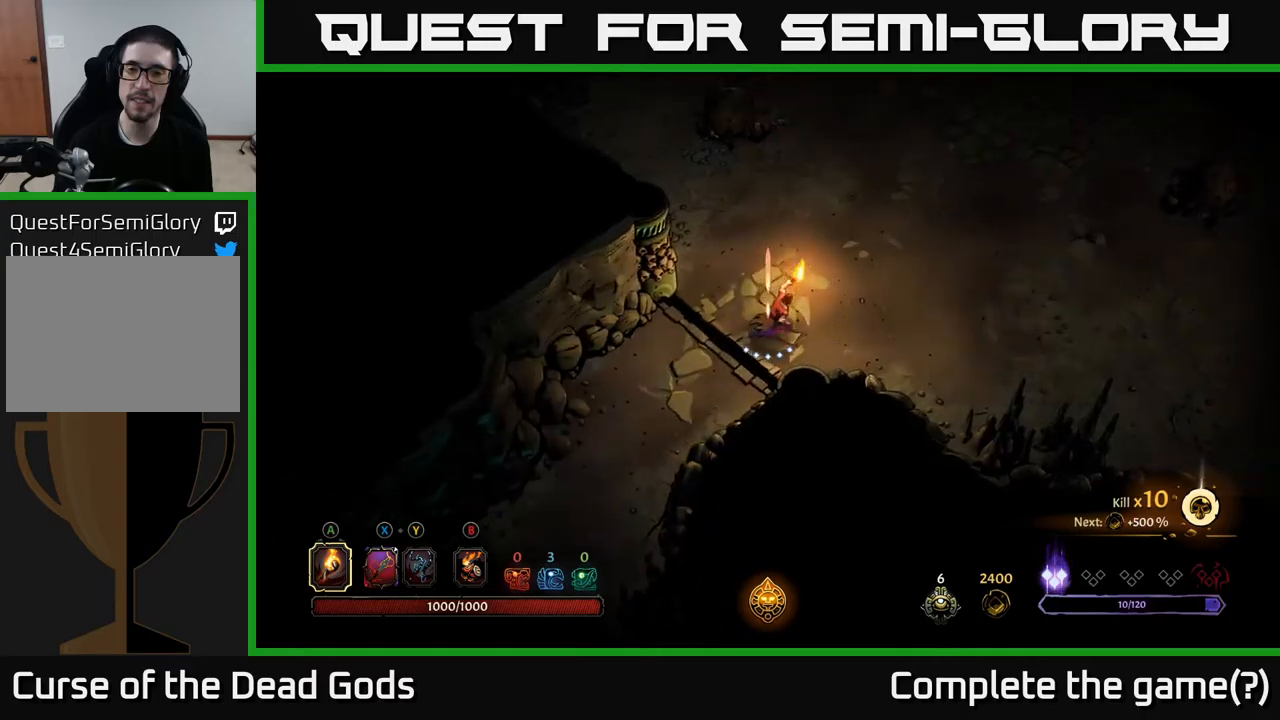
{"buttons": [], "left_stick": "up-right", "right_stick": "center", "events": []}
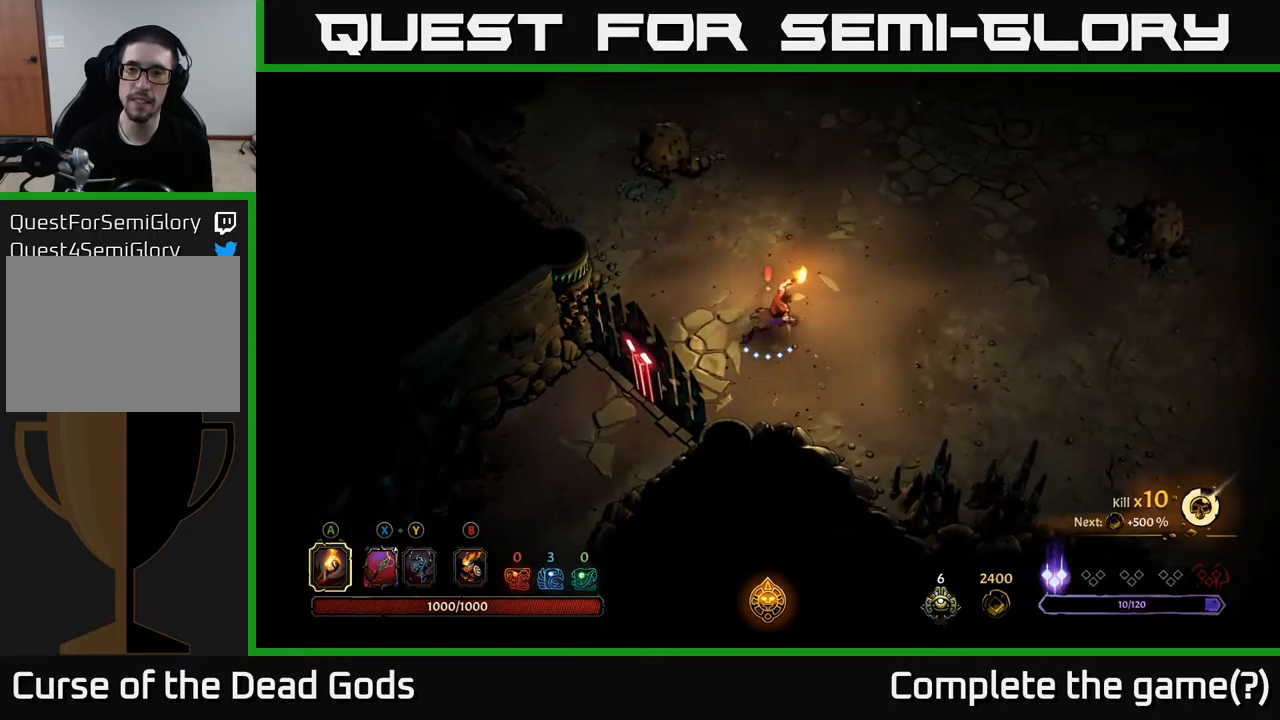
{"buttons": [], "left_stick": "up-right", "right_stick": "center", "events": [[217, "left_stick", "up"], [467, "left_stick", "up-right"]]}
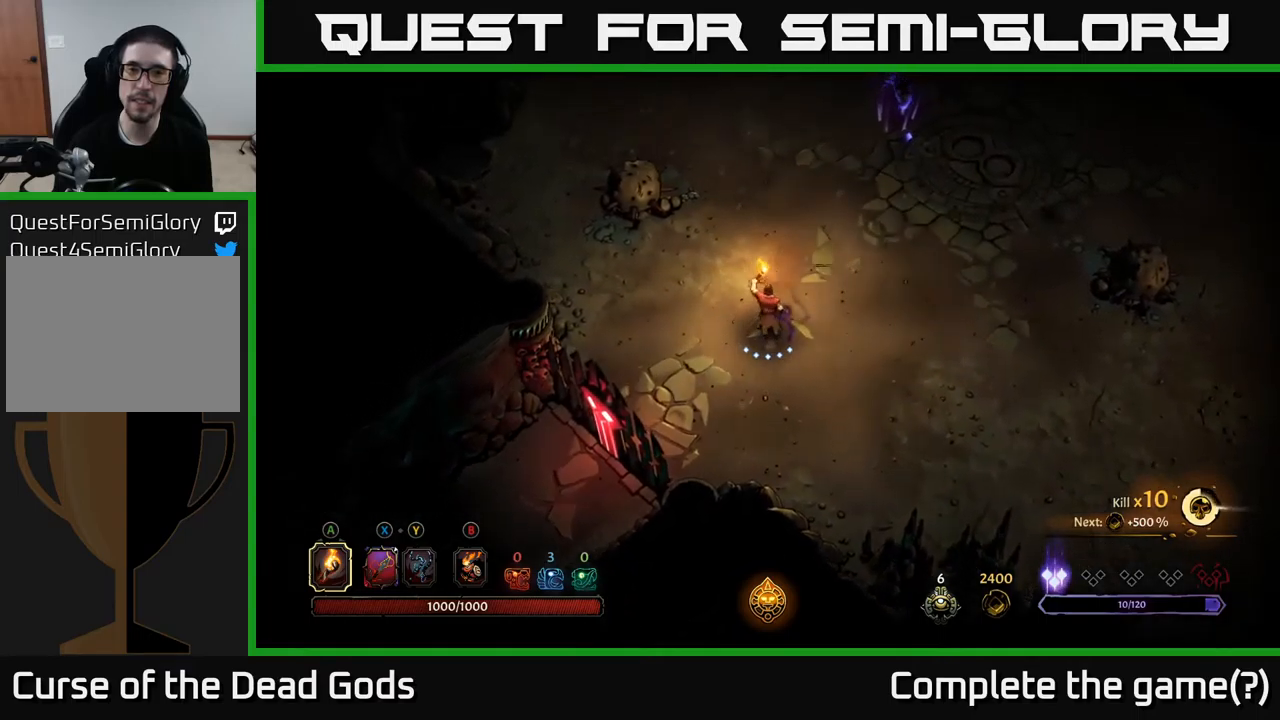
{"buttons": ["B"], "left_stick": "up-right", "right_stick": "center", "events": [[200, "left_stick", "right"], [384, "left_stick", "up-right"], [500, "B", "down"]]}
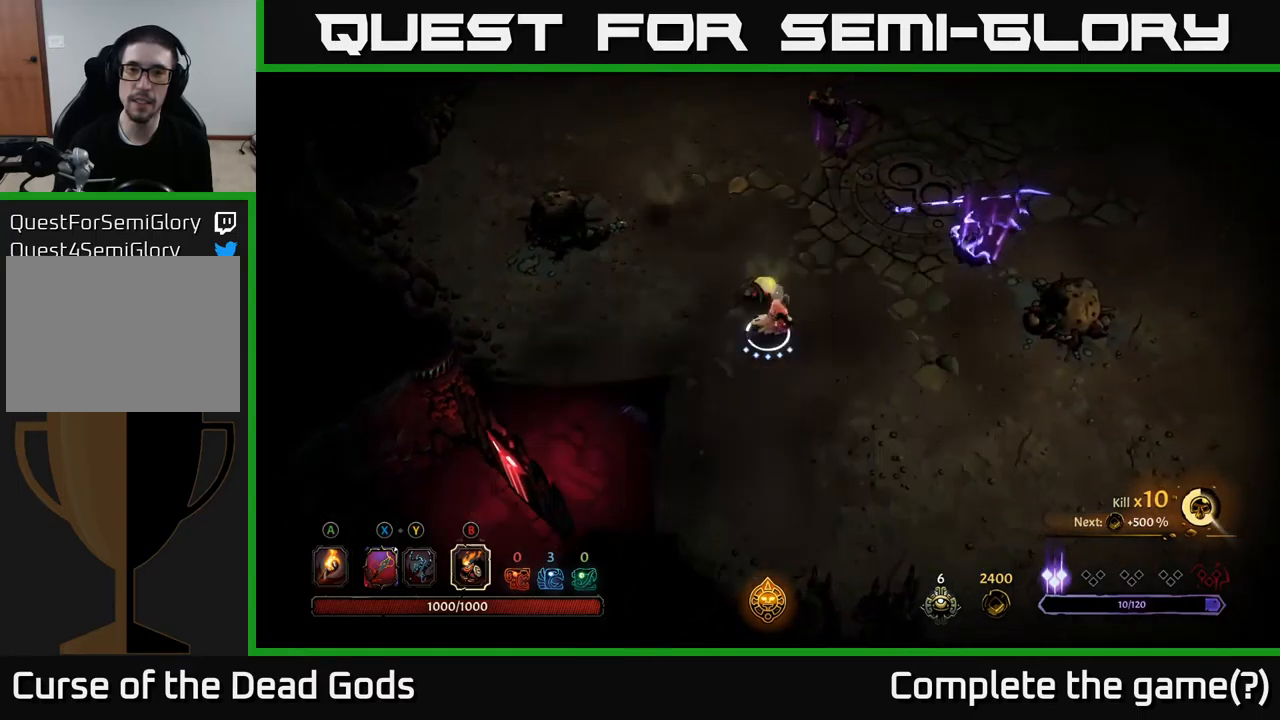
{"buttons": [], "left_stick": "up-right", "right_stick": "center", "events": [[84, "B", "up"], [134, "B", "down"], [184, "B", "up"]]}
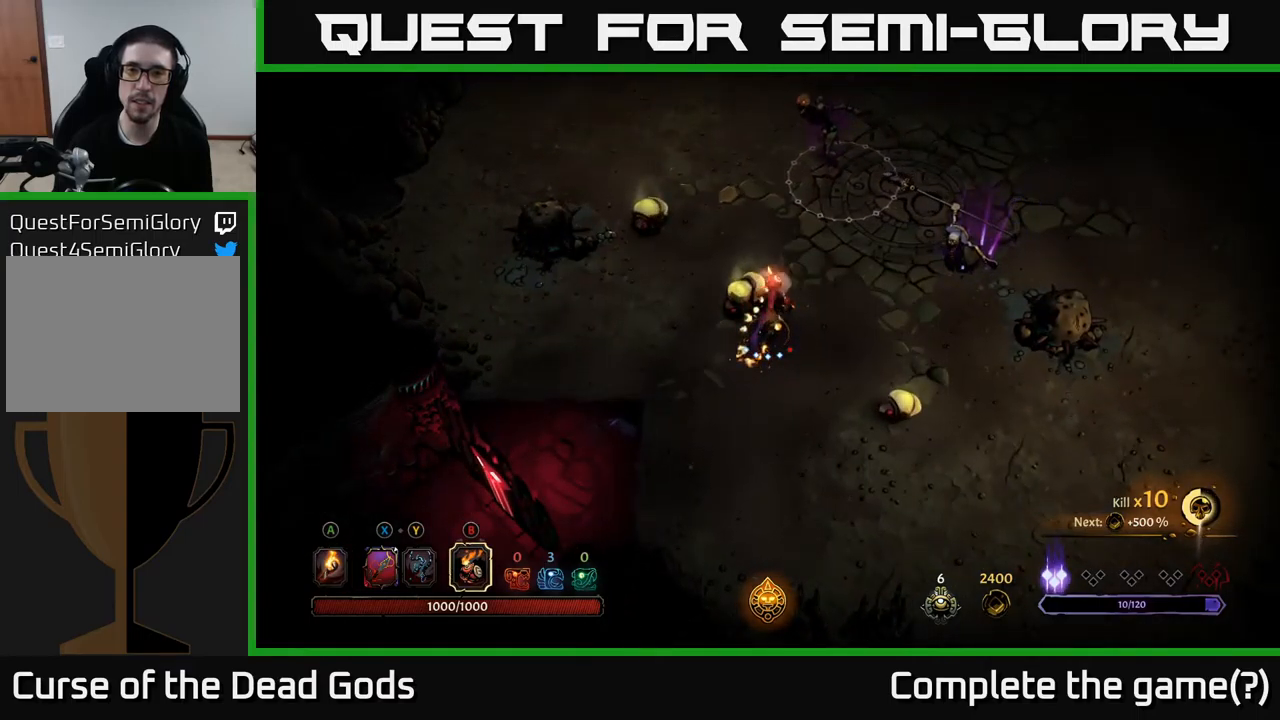
{"buttons": ["X"], "left_stick": "right", "right_stick": "center", "events": [[200, "left_stick", "right"], [467, "X", "down"]]}
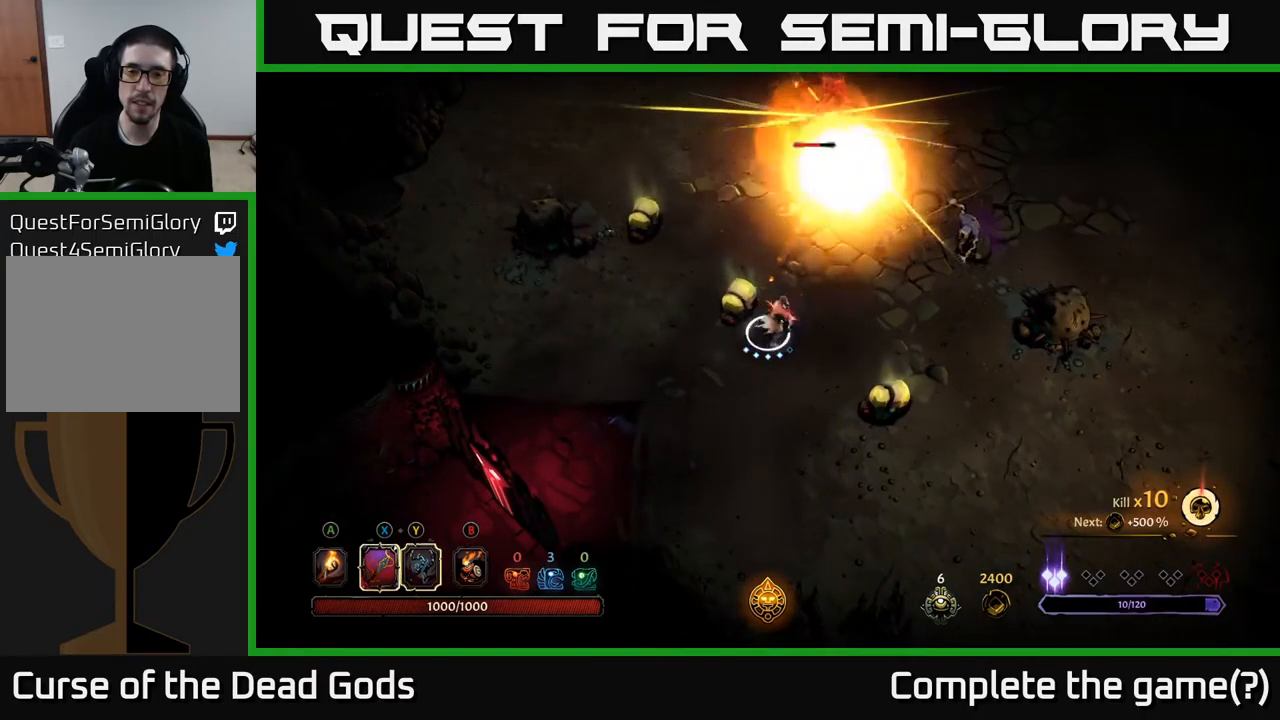
{"buttons": ["X"], "left_stick": "right", "right_stick": "center", "events": [[34, "X", "up"], [100, "X", "down"], [167, "X", "up"], [484, "X", "down"]]}
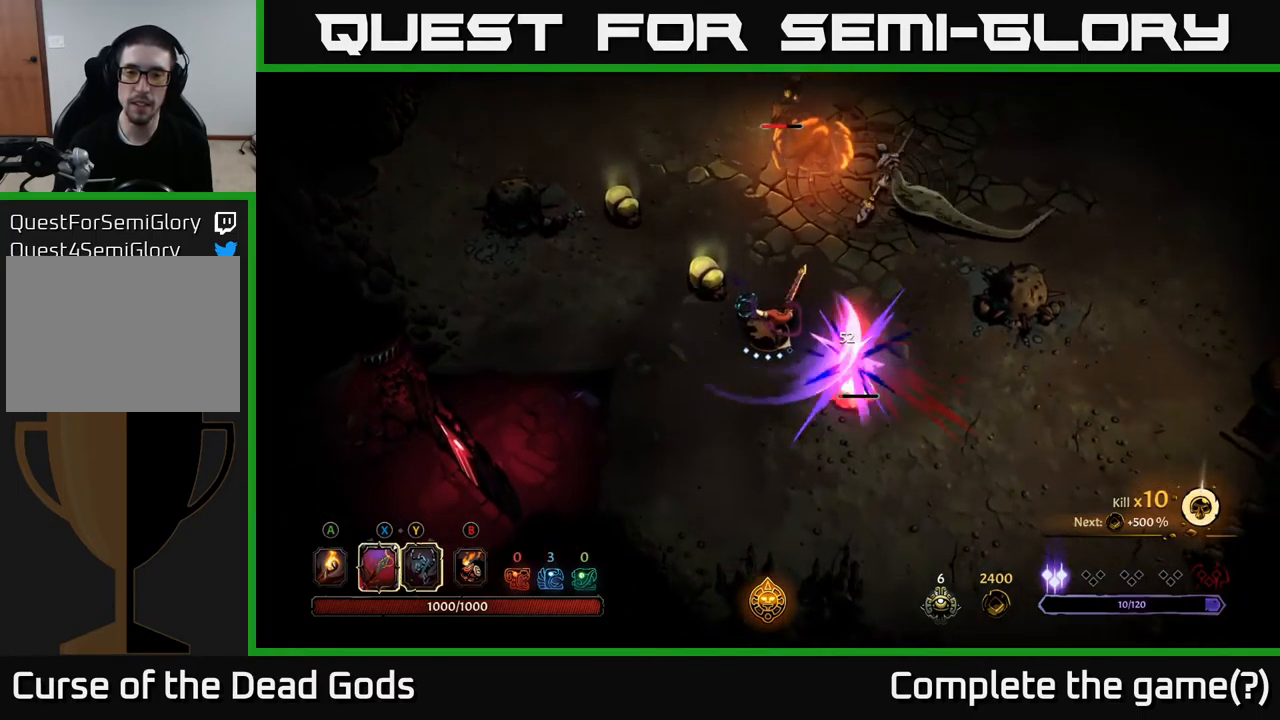
{"buttons": ["X"], "left_stick": "up-left", "right_stick": "center", "events": [[84, "X", "up"], [217, "left_stick", "up-left"], [400, "X", "down"]]}
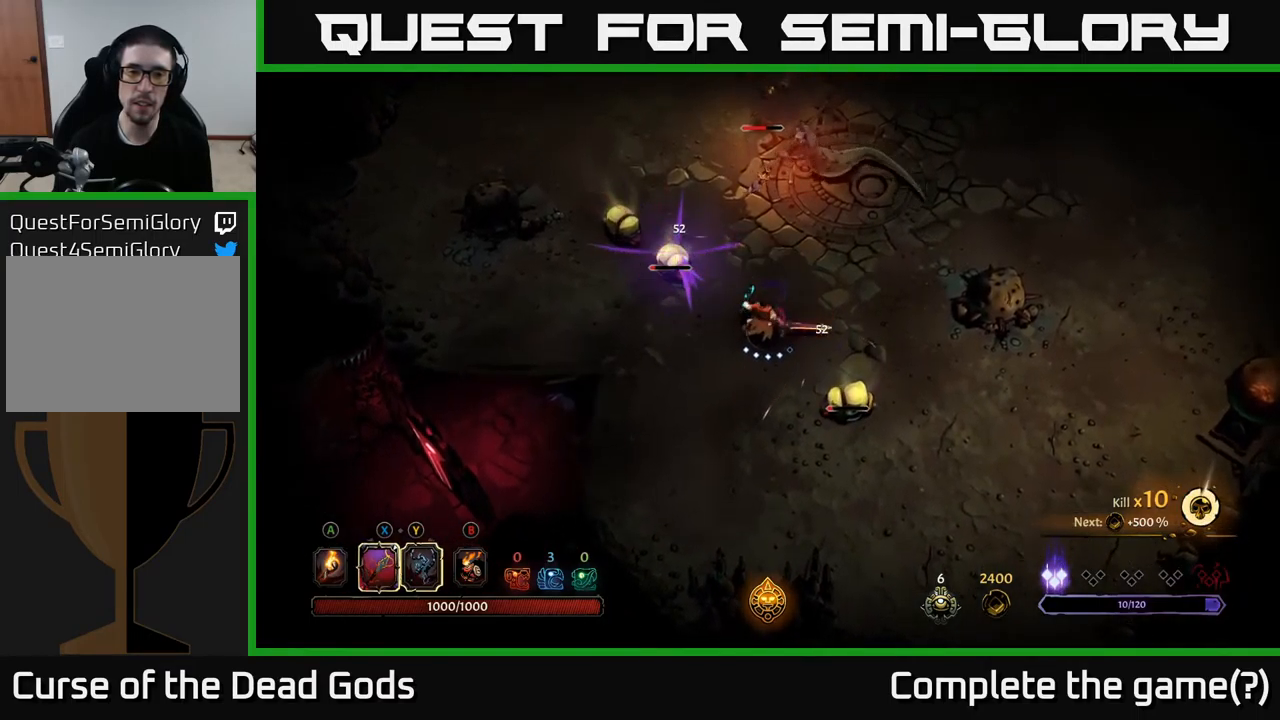
{"buttons": [], "left_stick": "down-left", "right_stick": "center", "events": [[17, "X", "up"], [500, "left_stick", "down-left"]]}
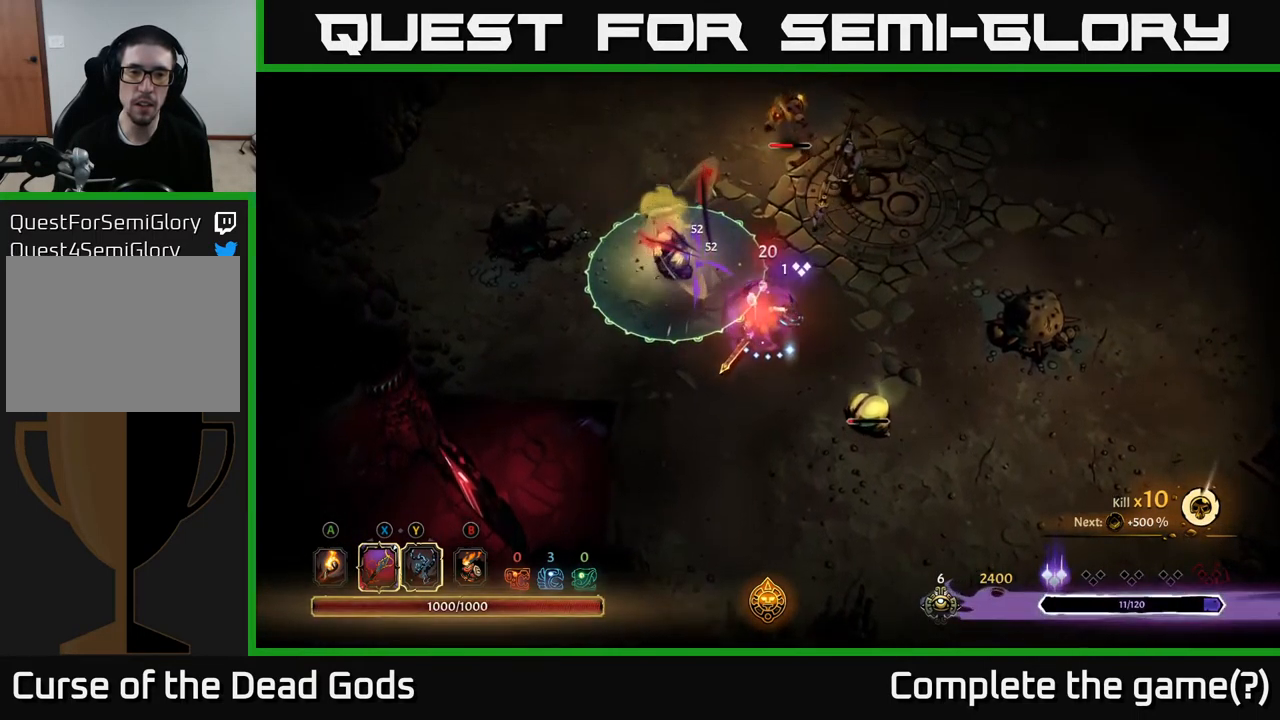
{"buttons": [], "left_stick": "down-right", "right_stick": "center", "events": [[100, "R2", "down"], [100, "left_stick", "down"], [250, "R2", "up"], [367, "left_stick", "down-right"]]}
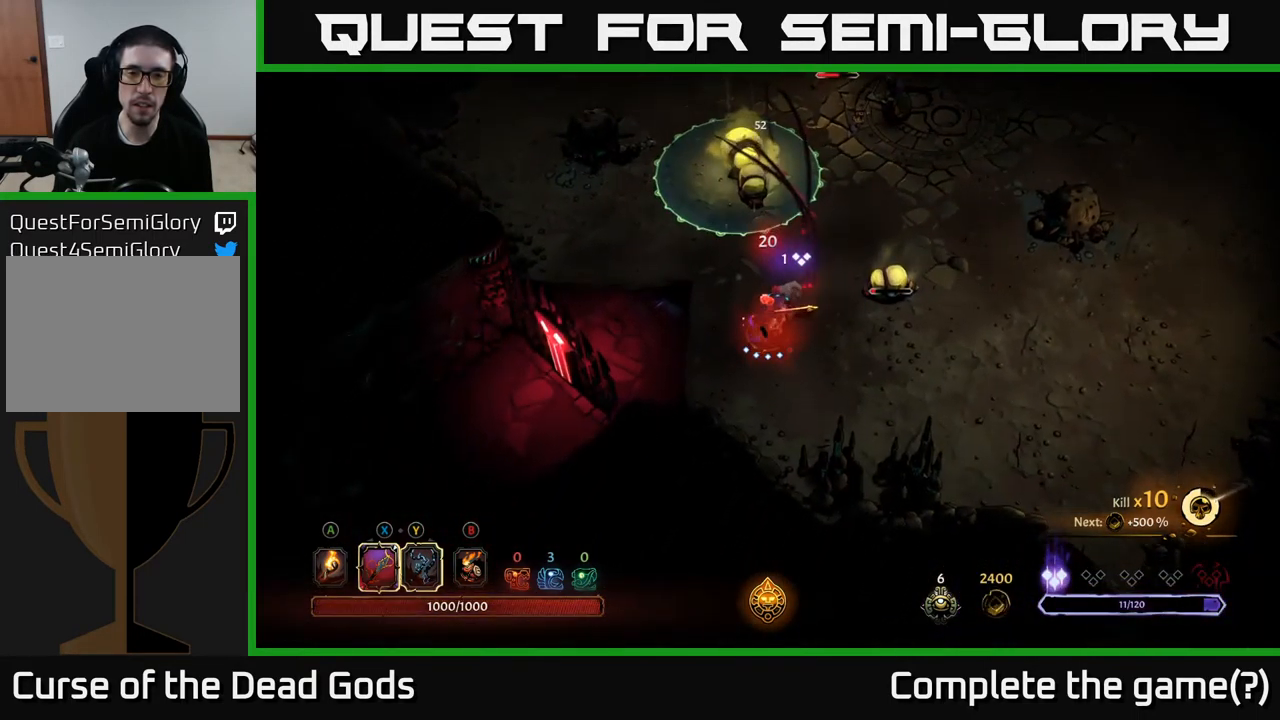
{"buttons": ["X"], "left_stick": "up-right", "right_stick": "center", "events": [[484, "X", "down"], [484, "left_stick", "up-right"]]}
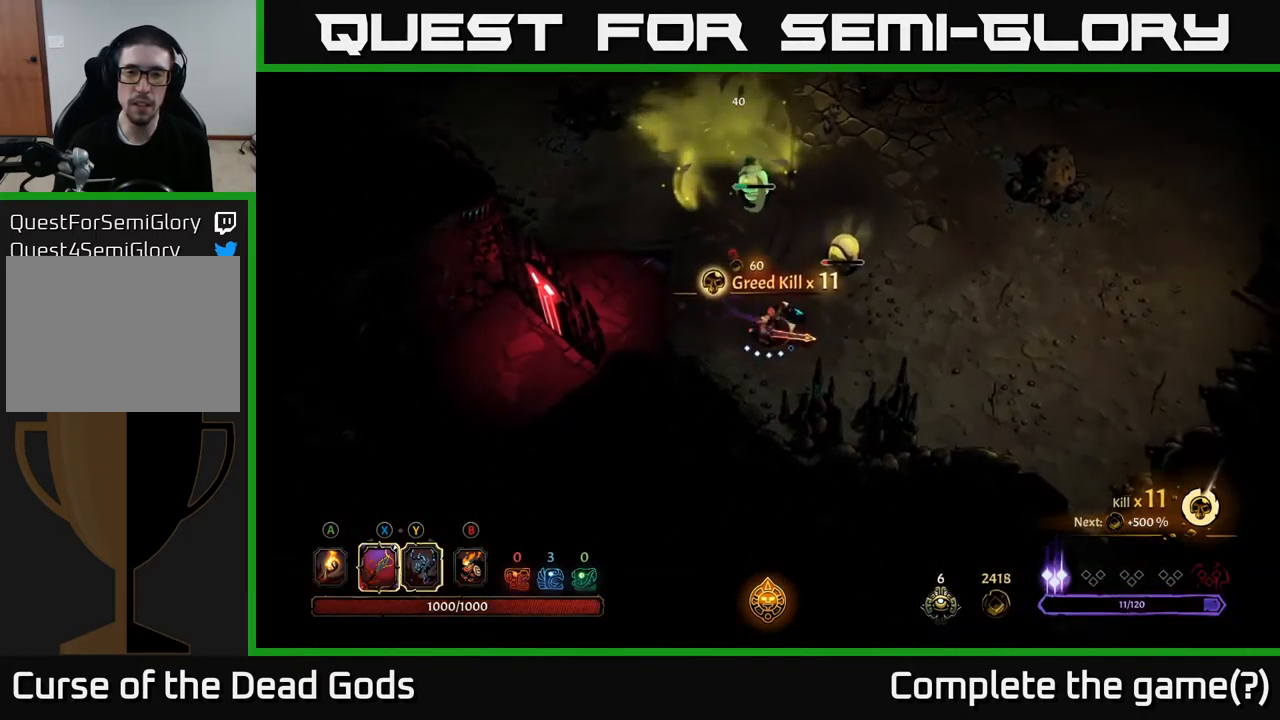
{"buttons": [], "left_stick": "right", "right_stick": "center", "events": [[50, "X", "up"], [201, "left_stick", "up"], [401, "left_stick", "right"]]}
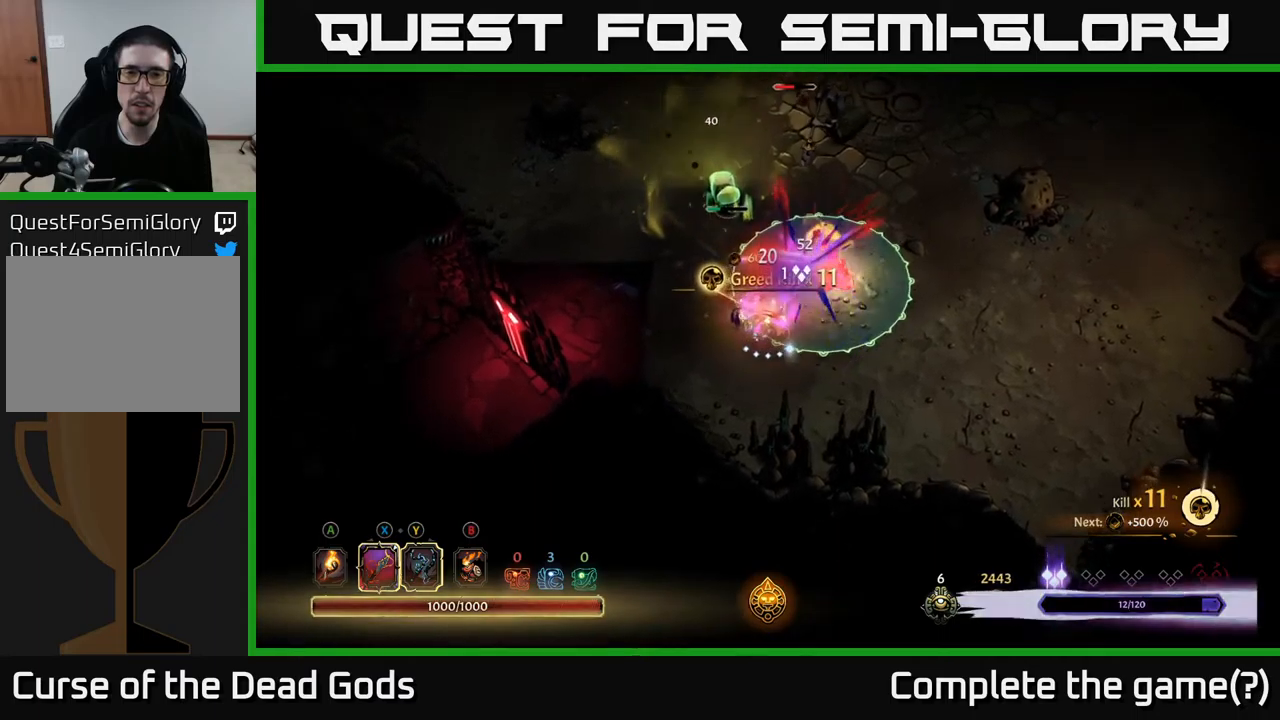
{"buttons": [], "left_stick": "right", "right_stick": "center", "events": [[34, "R2", "down"], [34, "left_stick", "down-right"], [167, "R2", "up"], [350, "left_stick", "right"]]}
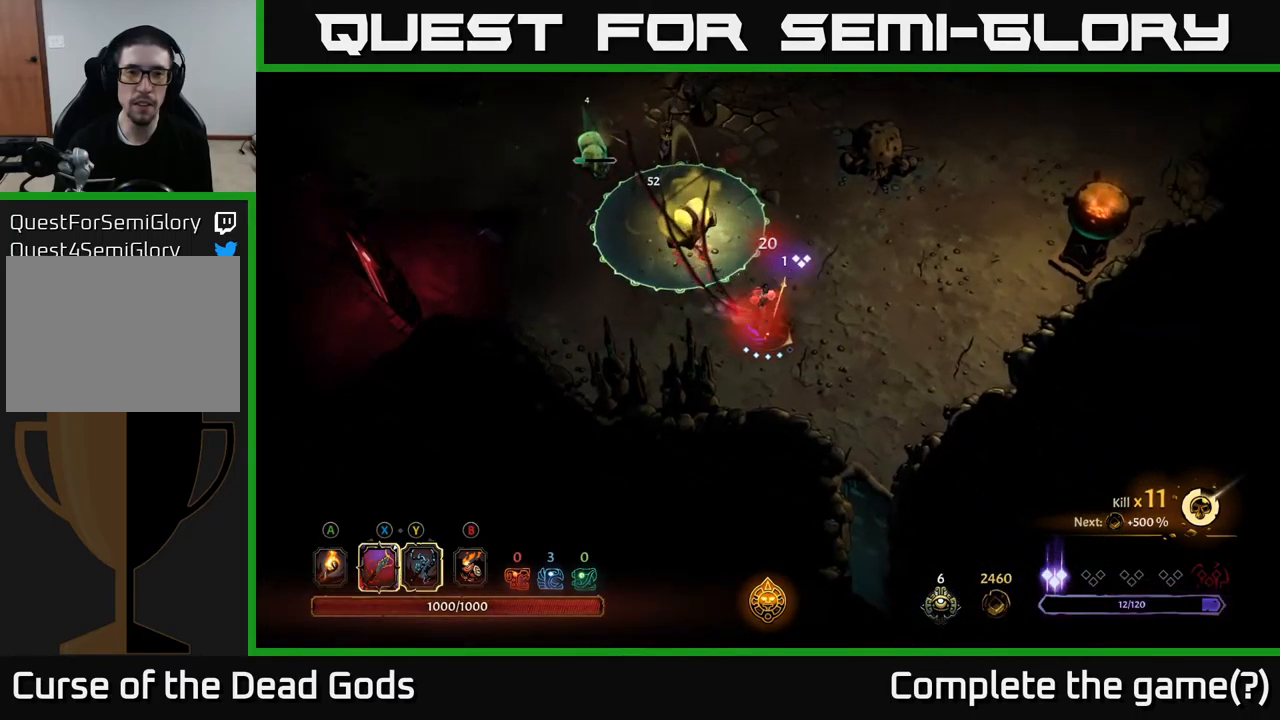
{"buttons": [], "left_stick": "right", "right_stick": "center", "events": []}
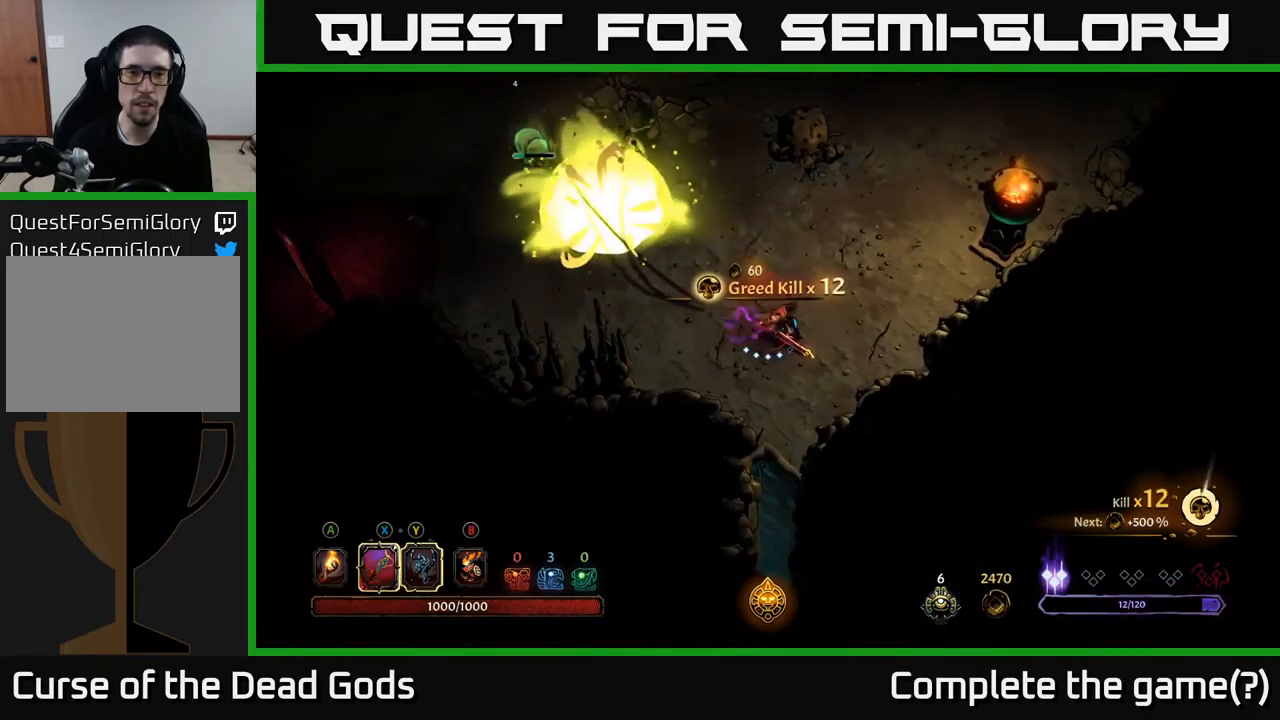
{"buttons": ["Y"], "left_stick": "up-left", "right_stick": "center", "events": [[134, "left_stick", "up"], [184, "left_stick", "up-left"], [350, "Y", "down"]]}
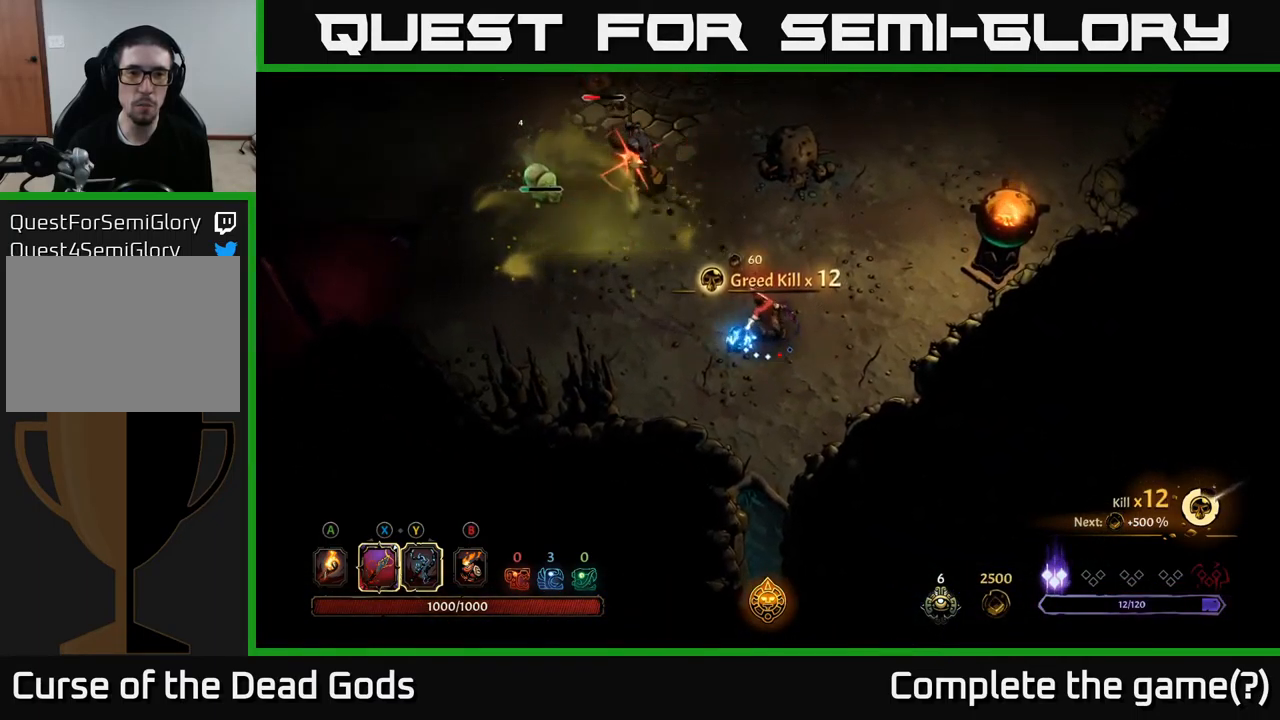
{"buttons": ["R2"], "left_stick": "up-right", "right_stick": "center", "events": [[217, "Y", "up"], [400, "left_stick", "up-right"], [417, "R2", "down"]]}
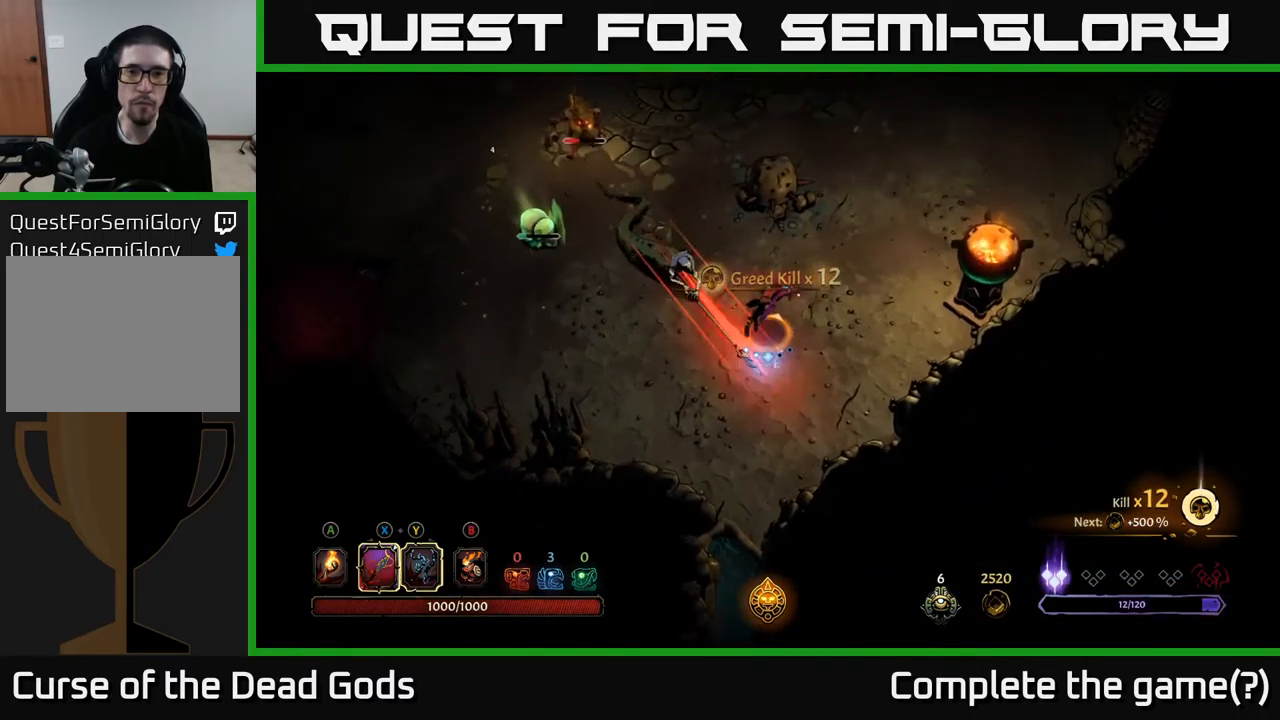
{"buttons": [], "left_stick": "down-left", "right_stick": "center", "events": [[50, "R2", "up"], [100, "R2", "down"], [217, "R2", "up"], [367, "left_stick", "down"], [467, "left_stick", "down-left"]]}